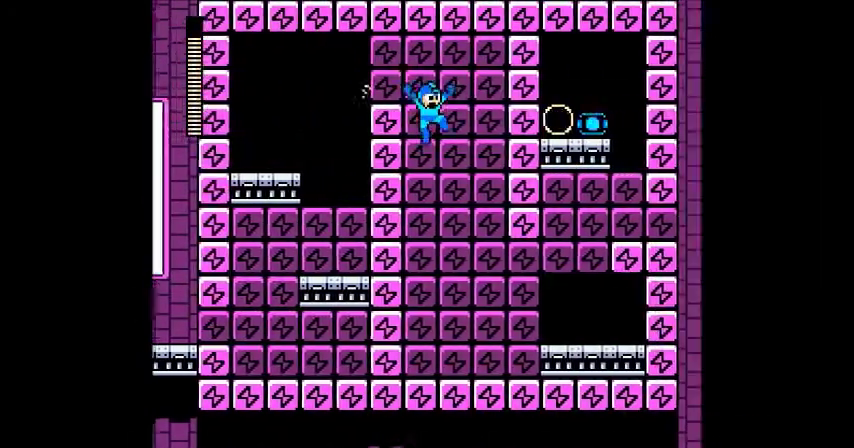
Gameplay with a controller (Nintendo layout); each line is a JSON object with the inputs held at the frame after it. "events" lists button and stick changes between this image and that frame as [ms after this image, input, new state], when the widget could be followed in between. Not read: A B DPAD_RIGHT L3 R1 R3.
{"buttons": [], "events": []}
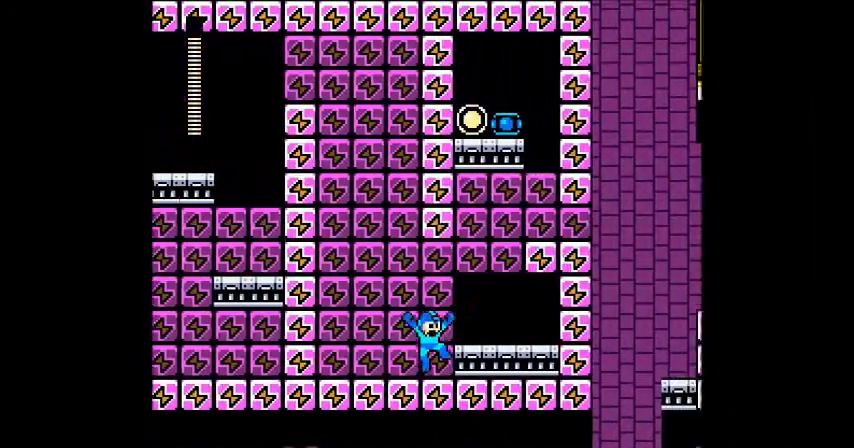
{"buttons": ["DPAD_UP"], "events": [[367, "DPAD_UP", "down"]]}
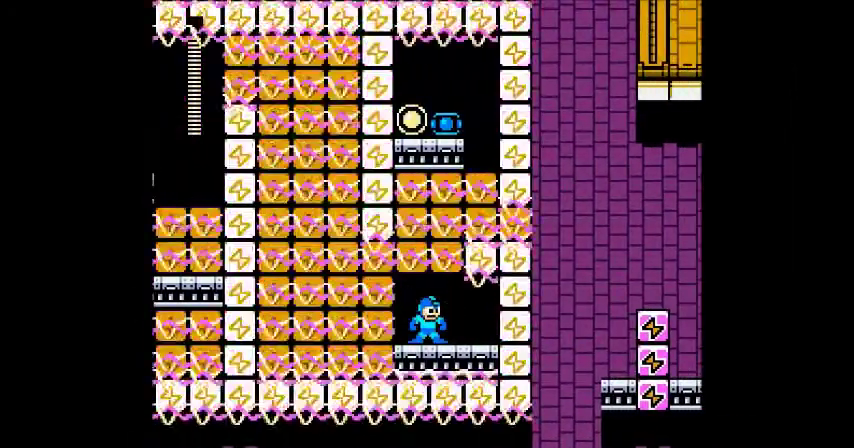
{"buttons": [], "events": [[434, "DPAD_UP", "up"]]}
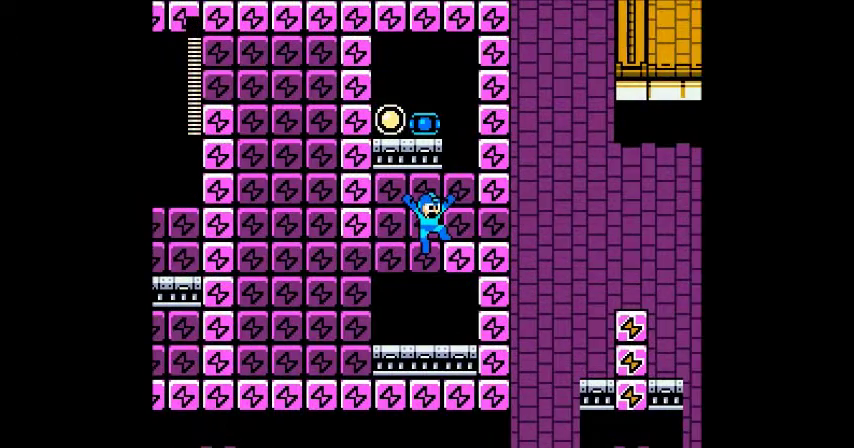
{"buttons": ["DPAD_LEFT"], "events": [[468, "DPAD_LEFT", "down"]]}
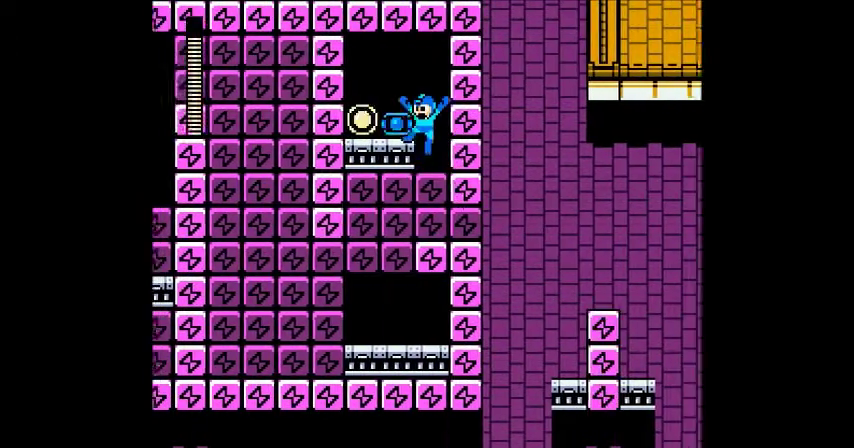
{"buttons": [], "events": [[367, "DPAD_LEFT", "up"]]}
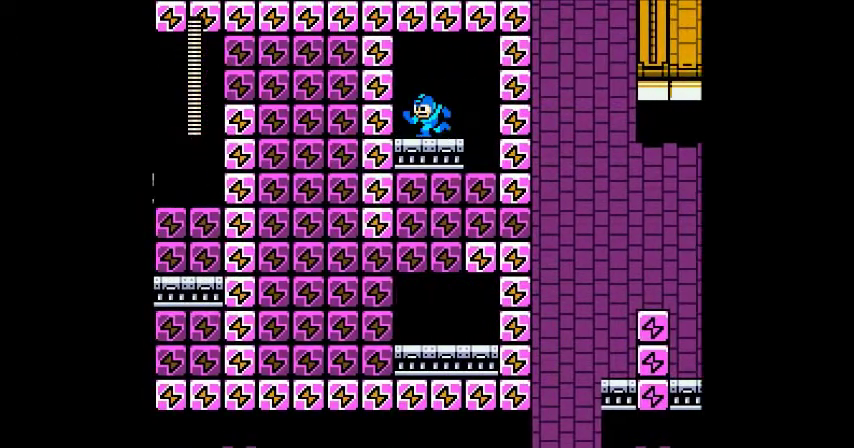
{"buttons": [], "events": []}
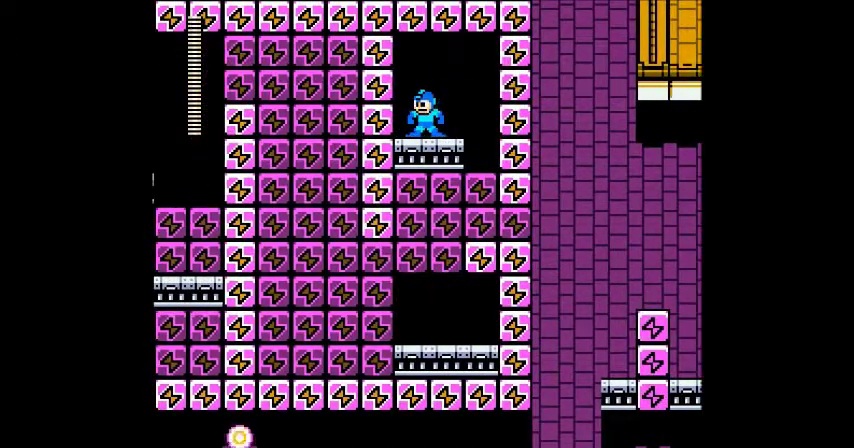
{"buttons": ["DPAD_DOWN"], "events": [[367, "DPAD_DOWN", "down"]]}
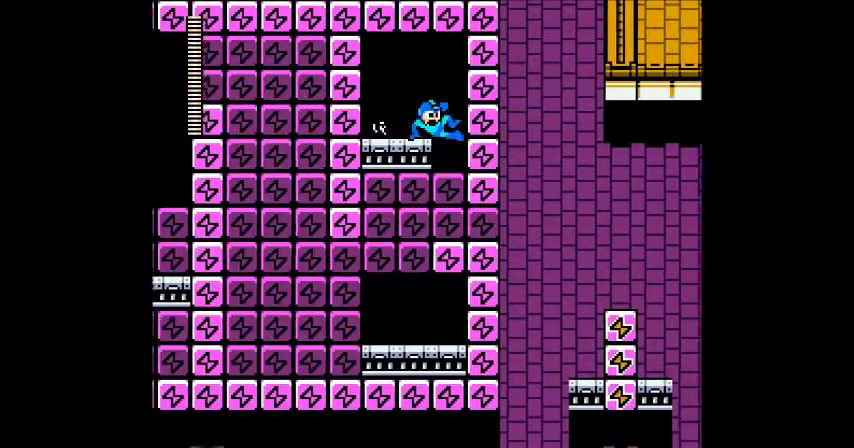
{"buttons": ["DPAD_DOWN"], "events": [[100, "DPAD_DOWN", "up"], [267, "DPAD_DOWN", "down"]]}
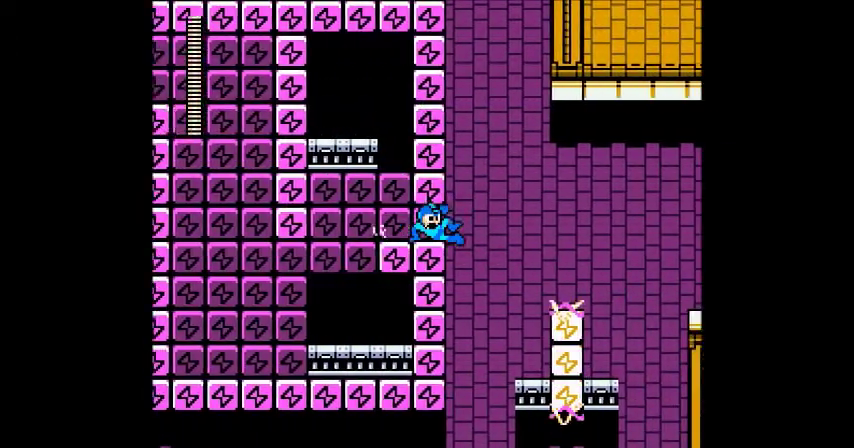
{"buttons": [], "events": [[100, "DPAD_DOWN", "up"]]}
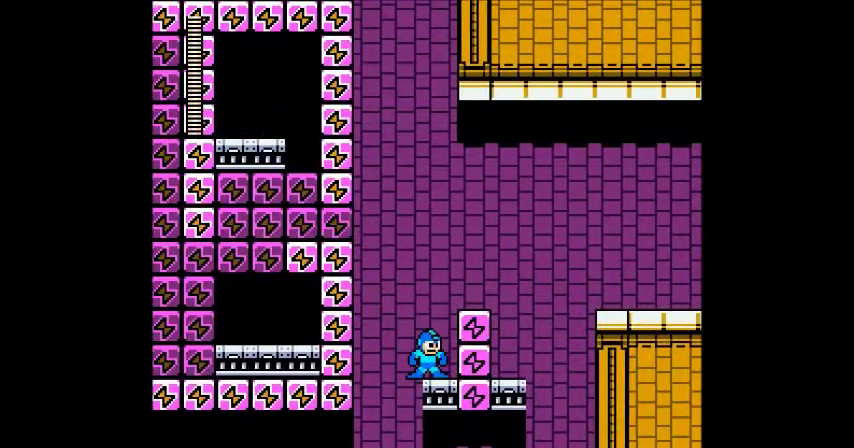
{"buttons": [], "events": []}
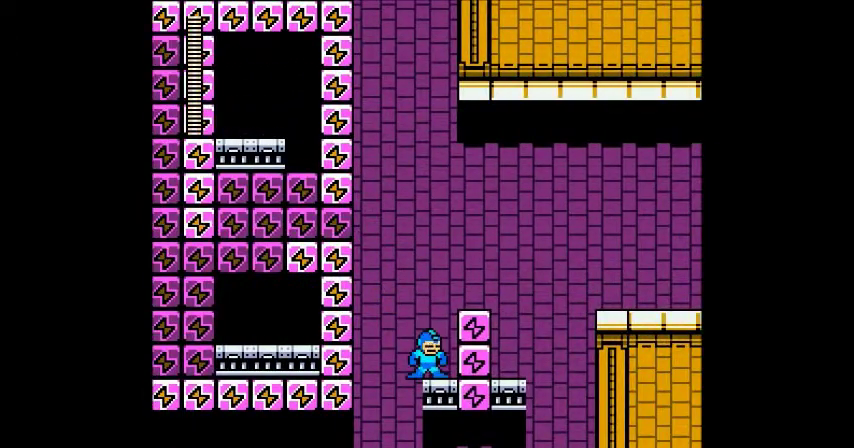
{"buttons": [], "events": []}
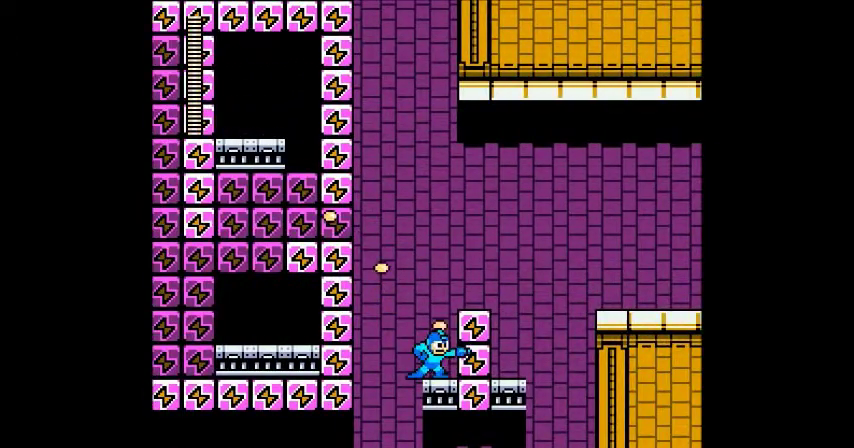
{"buttons": [], "events": []}
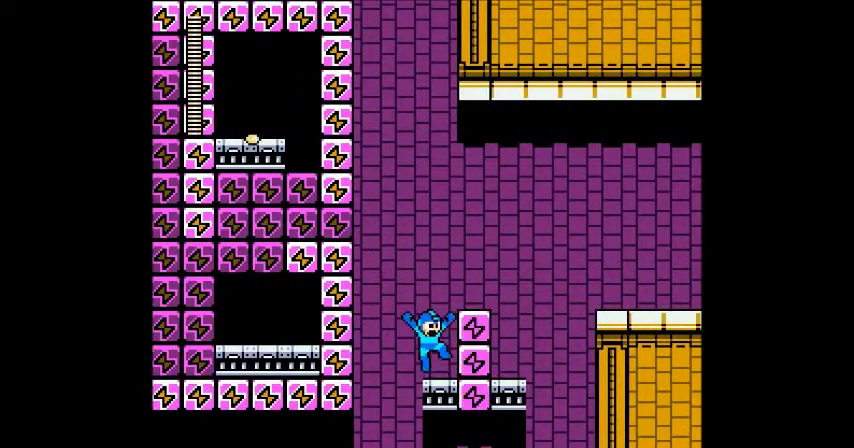
{"buttons": [], "events": []}
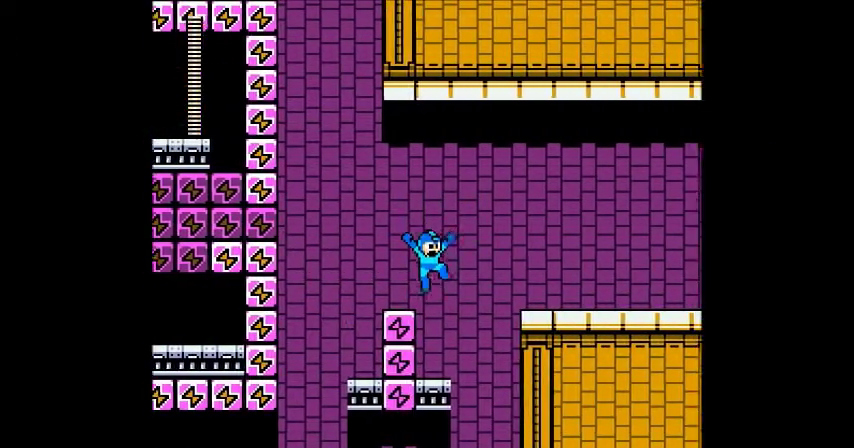
{"buttons": [], "events": []}
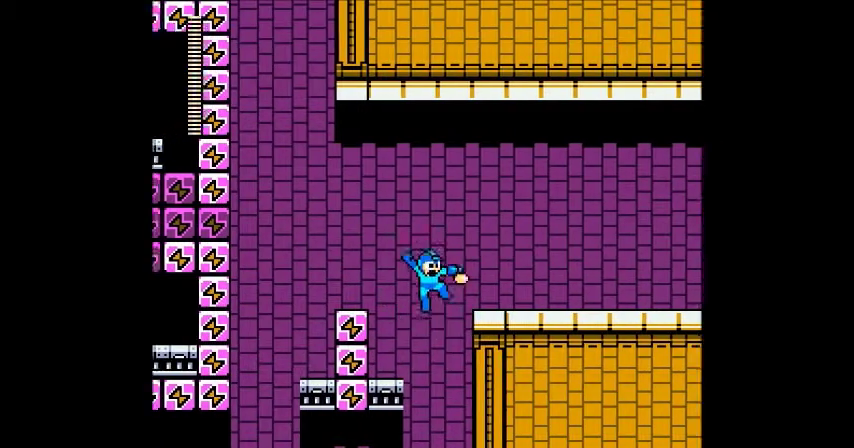
{"buttons": ["DPAD_DOWN"], "events": [[300, "DPAD_DOWN", "down"]]}
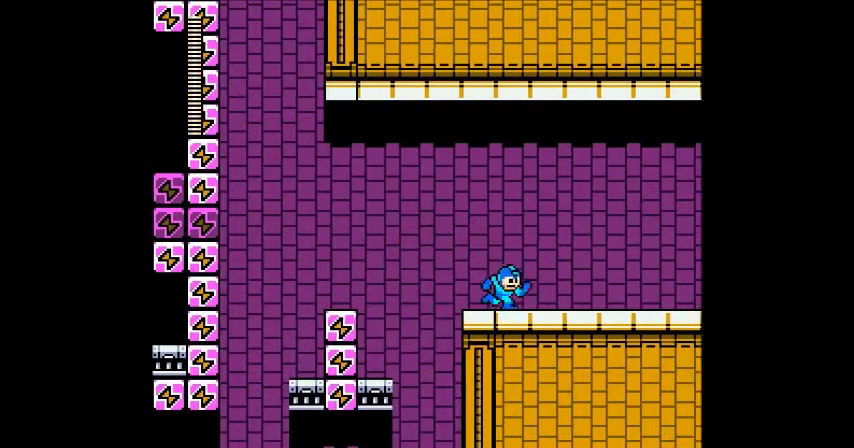
{"buttons": [], "events": [[234, "DPAD_DOWN", "up"]]}